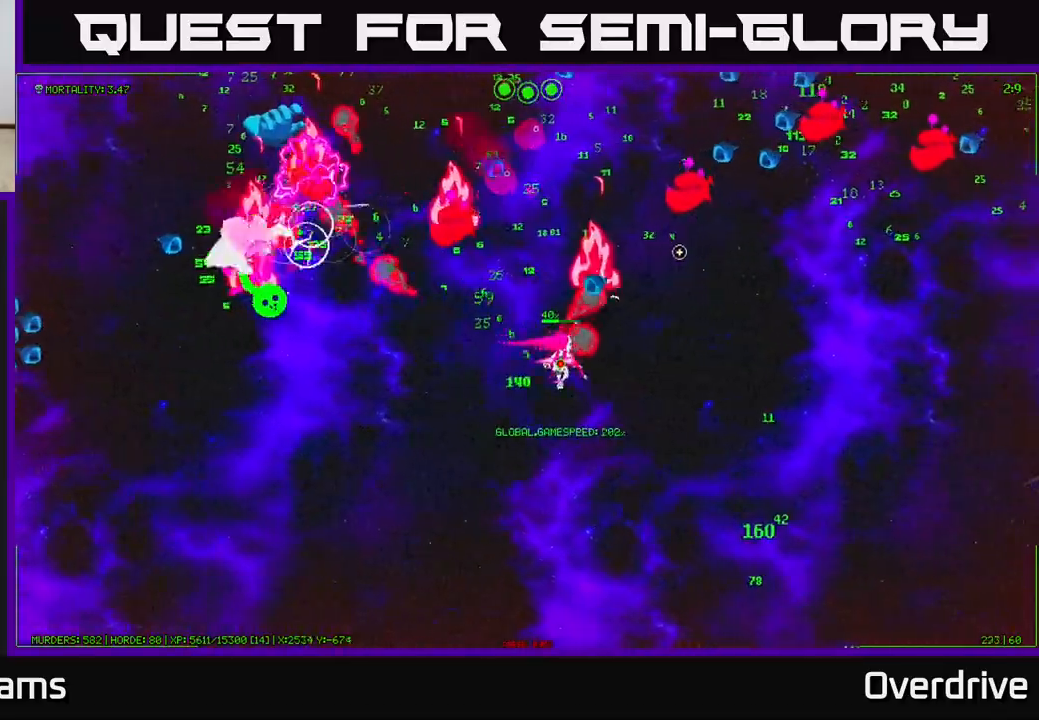
Gameplay with a controller (Xbox layout); each line is a JSON object with the inputs held at the frame after it. "events" lists button and stick changes between this image and that frame as [ms after this image, input, new state], when the widget could be followed in between.
{"buttons": [], "left_stick": "right", "right_stick": "up", "events": [[333, "right_stick", "up"]]}
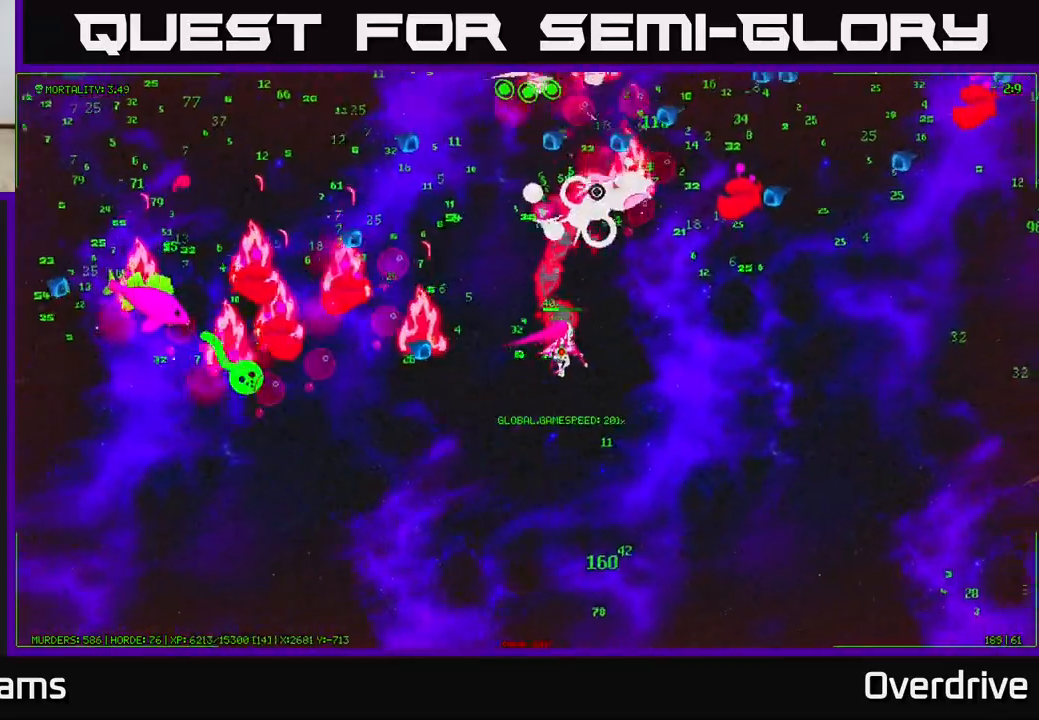
{"buttons": [], "left_stick": "right", "right_stick": "up", "events": [[283, "right_stick", "up-left"], [417, "right_stick", "up"]]}
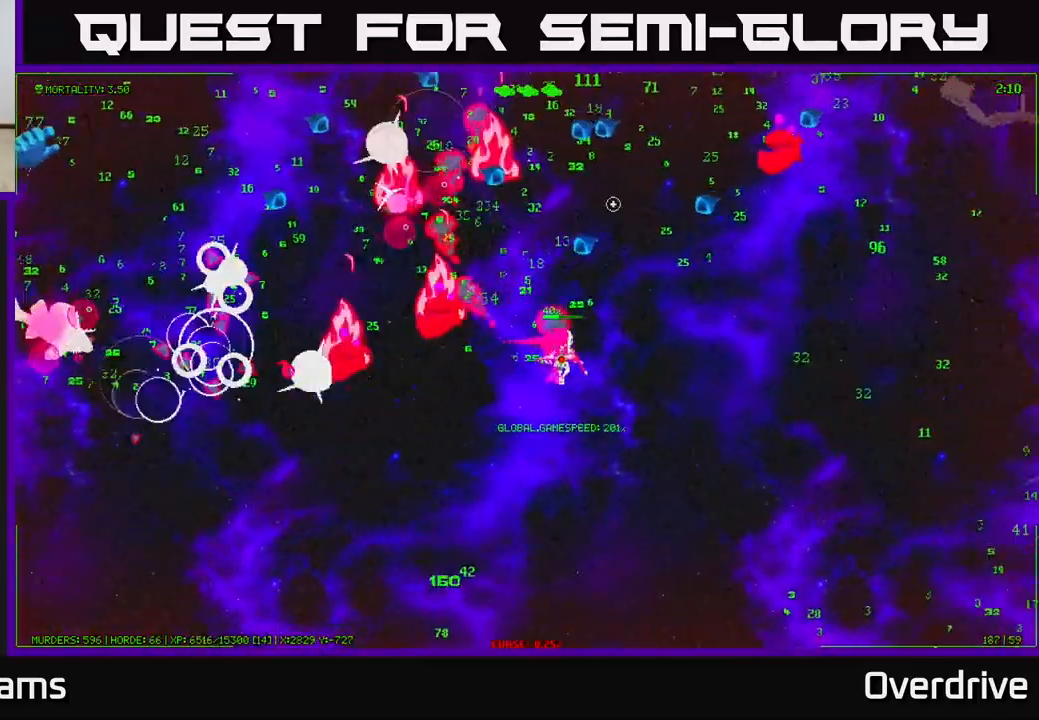
{"buttons": [], "left_stick": "up-right", "right_stick": "up", "events": [[267, "right_stick", "up-right"], [417, "left_stick", "up-right"], [433, "right_stick", "up"]]}
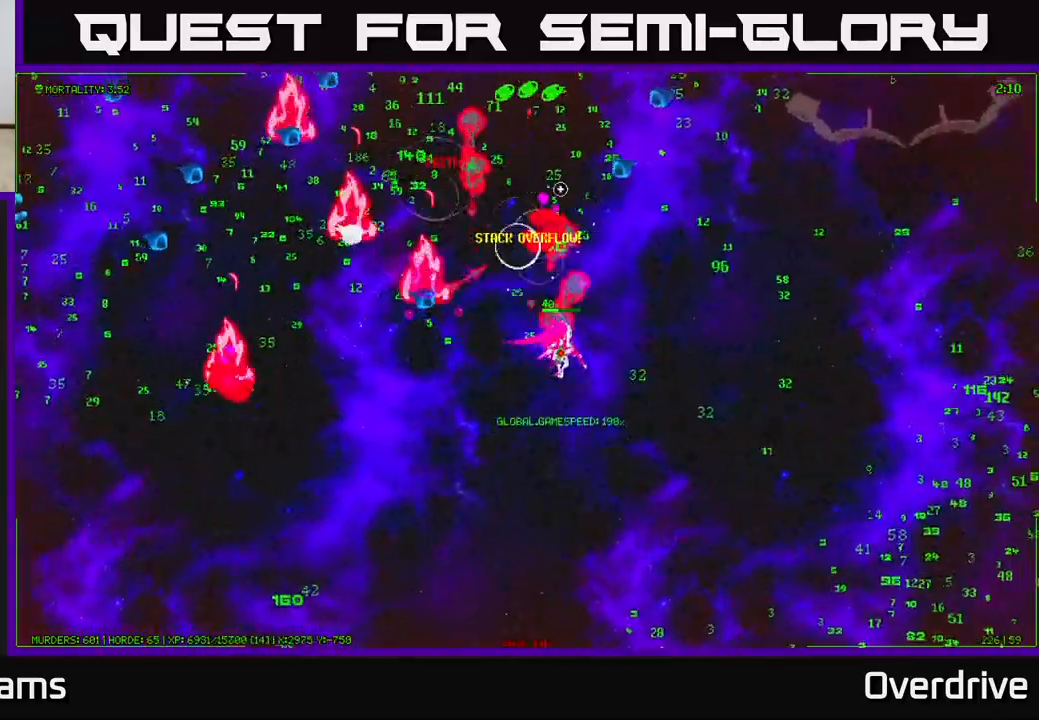
{"buttons": [], "left_stick": "up-right", "right_stick": "up", "events": [[67, "right_stick", "up-left"], [433, "right_stick", "up"]]}
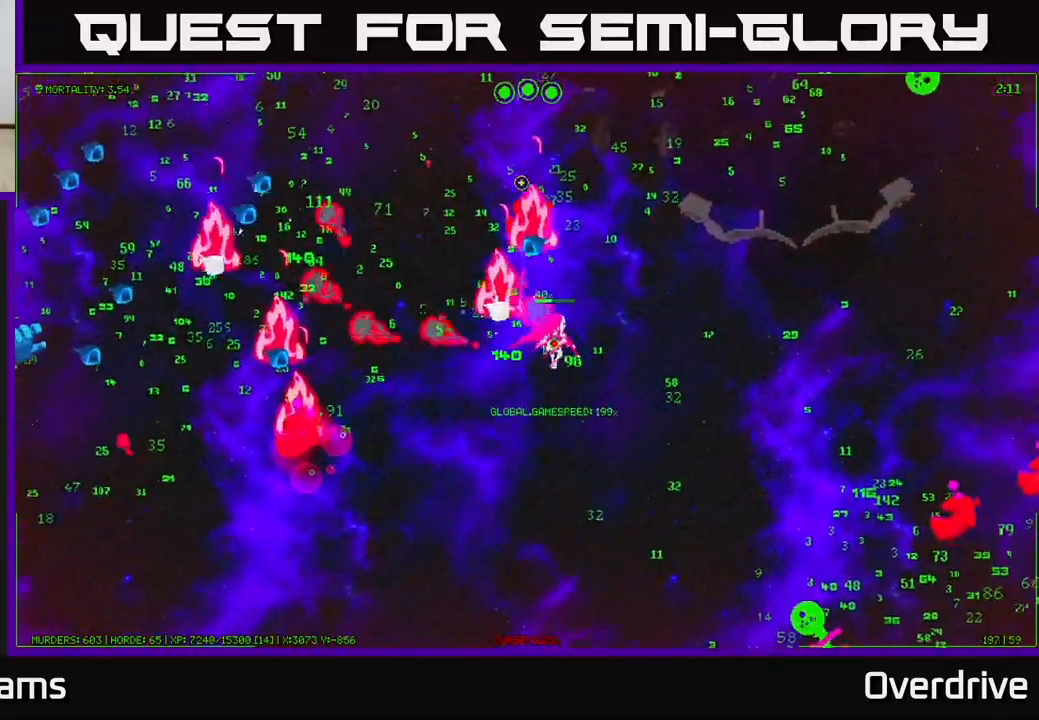
{"buttons": [], "left_stick": "up-left", "right_stick": "up-left", "events": [[167, "right_stick", "left"], [233, "left_stick", "up"], [367, "left_stick", "up-left"], [483, "right_stick", "up-left"]]}
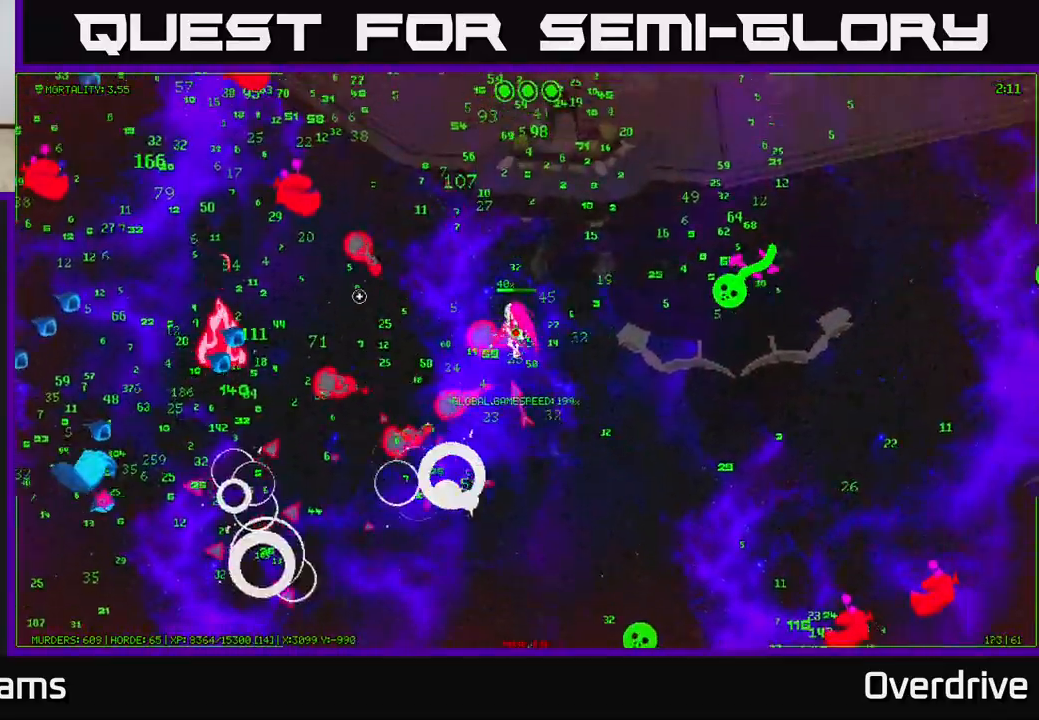
{"buttons": [], "left_stick": "up-right", "right_stick": "up-left", "events": [[150, "right_stick", "up"], [183, "left_stick", "up-right"], [367, "right_stick", "up-left"]]}
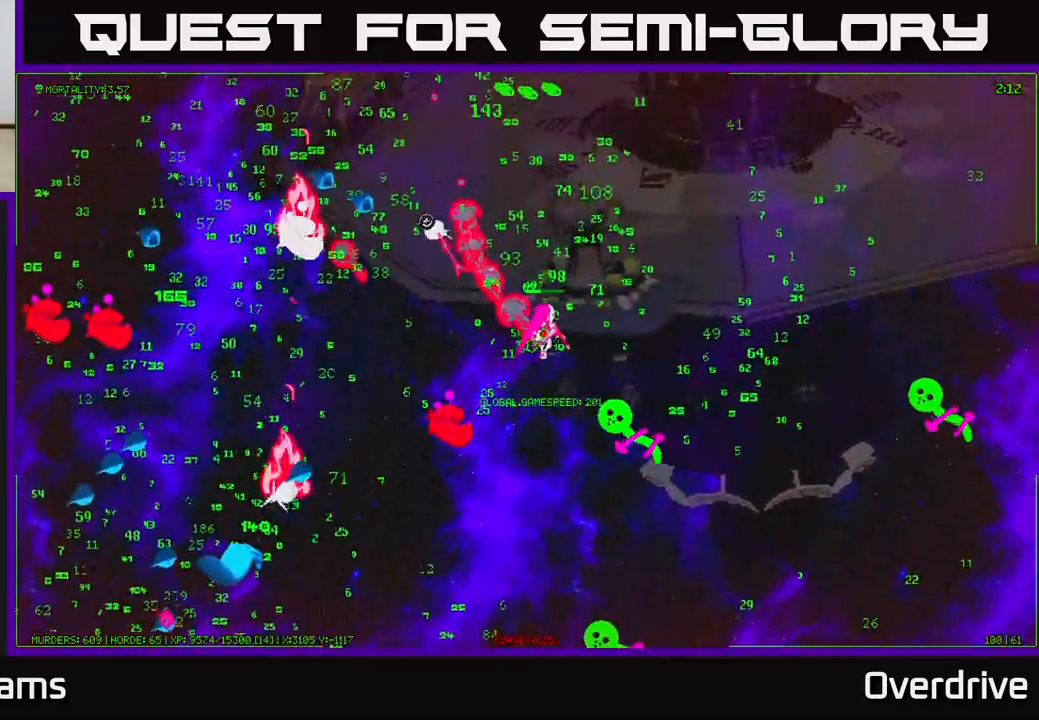
{"buttons": [], "left_stick": "up-right", "right_stick": "left", "events": [[17, "right_stick", "left"], [233, "left_stick", "up"], [317, "right_stick", "down-left"], [400, "left_stick", "up-right"], [450, "right_stick", "left"]]}
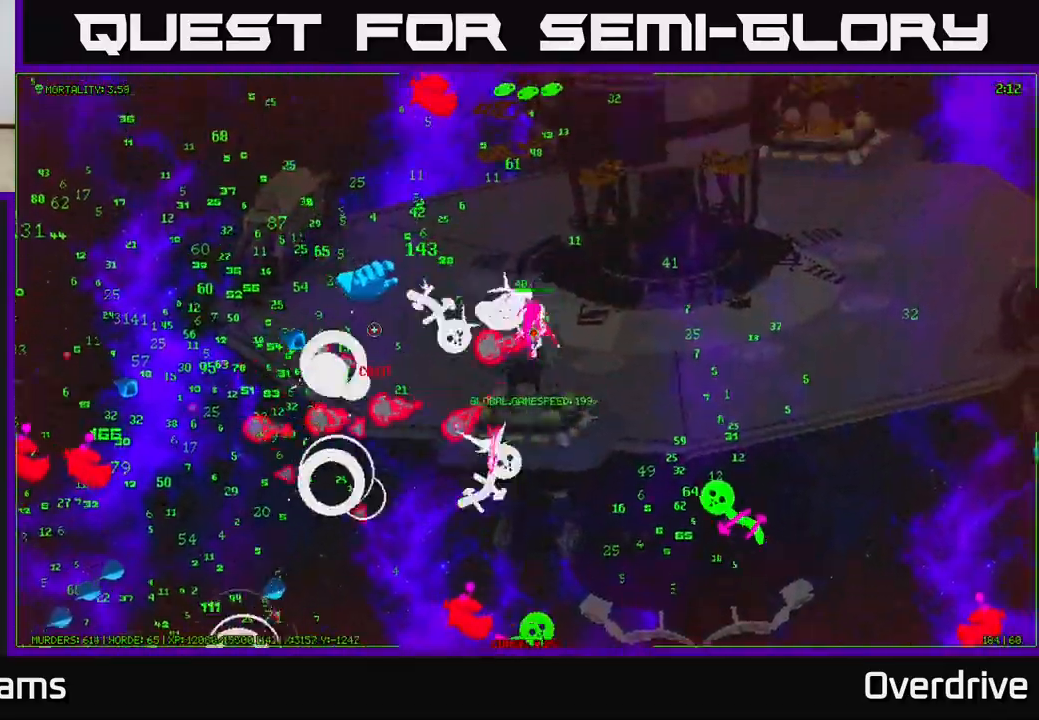
{"buttons": [], "left_stick": "up", "right_stick": "left", "events": [[83, "right_stick", "down-left"], [283, "left_stick", "up-left"], [333, "right_stick", "left"], [417, "left_stick", "up"]]}
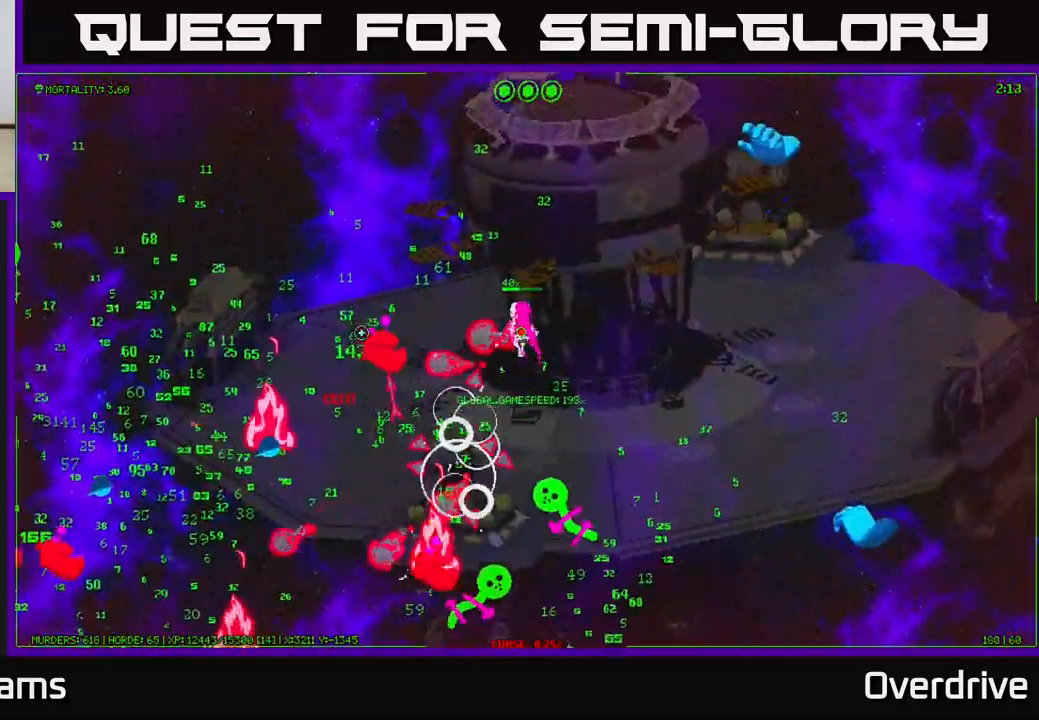
{"buttons": [], "left_stick": "up-left", "right_stick": "down-left", "events": [[50, "right_stick", "down-left"], [117, "left_stick", "up-left"], [267, "right_stick", "down"], [400, "right_stick", "down-left"]]}
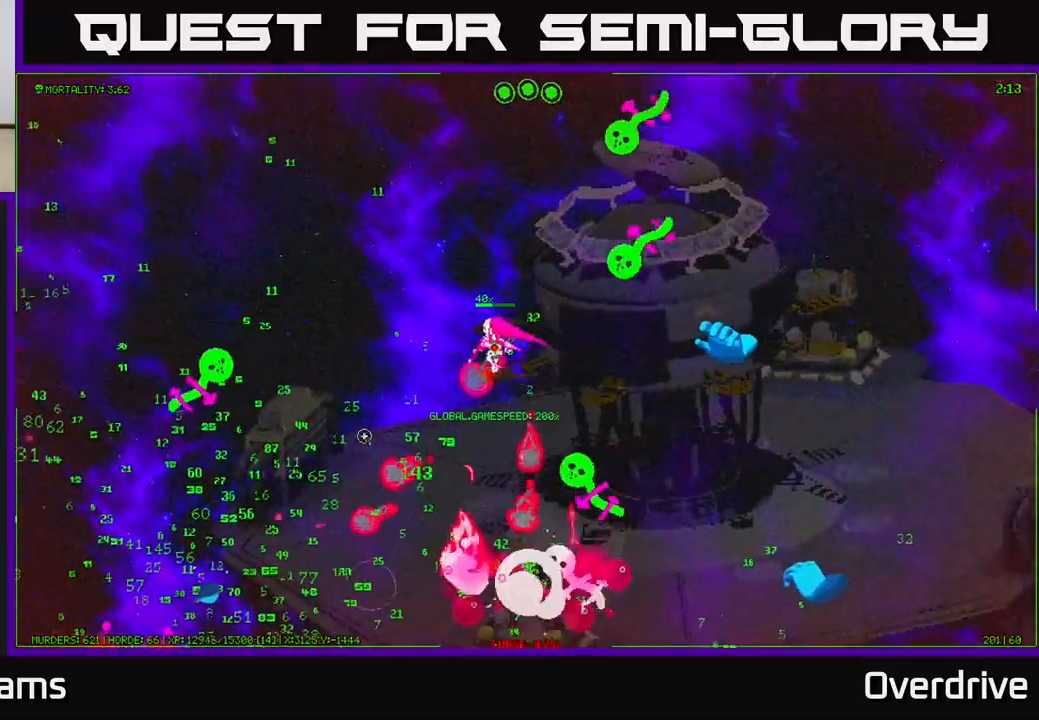
{"buttons": [], "left_stick": "up-left", "right_stick": "down-left", "events": [[50, "right_stick", "left"], [183, "right_stick", "down-left"]]}
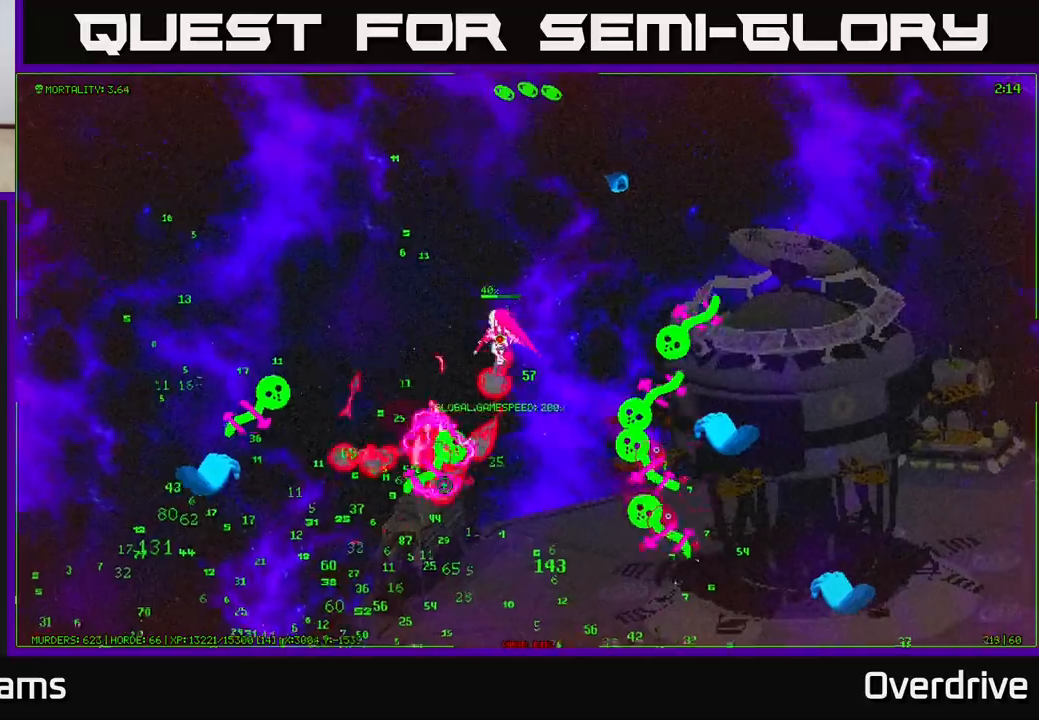
{"buttons": [], "left_stick": "down-left", "right_stick": "down", "events": [[333, "left_stick", "left"], [400, "right_stick", "down"], [483, "left_stick", "down-left"]]}
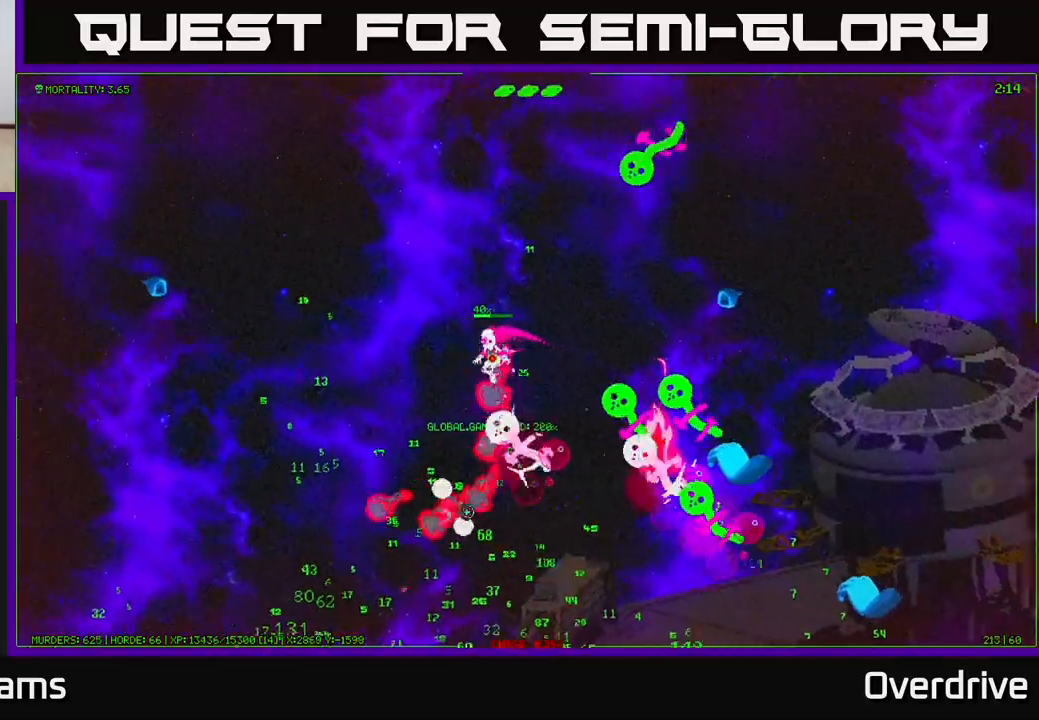
{"buttons": [], "left_stick": "down-left", "right_stick": "right", "events": [[133, "right_stick", "right"]]}
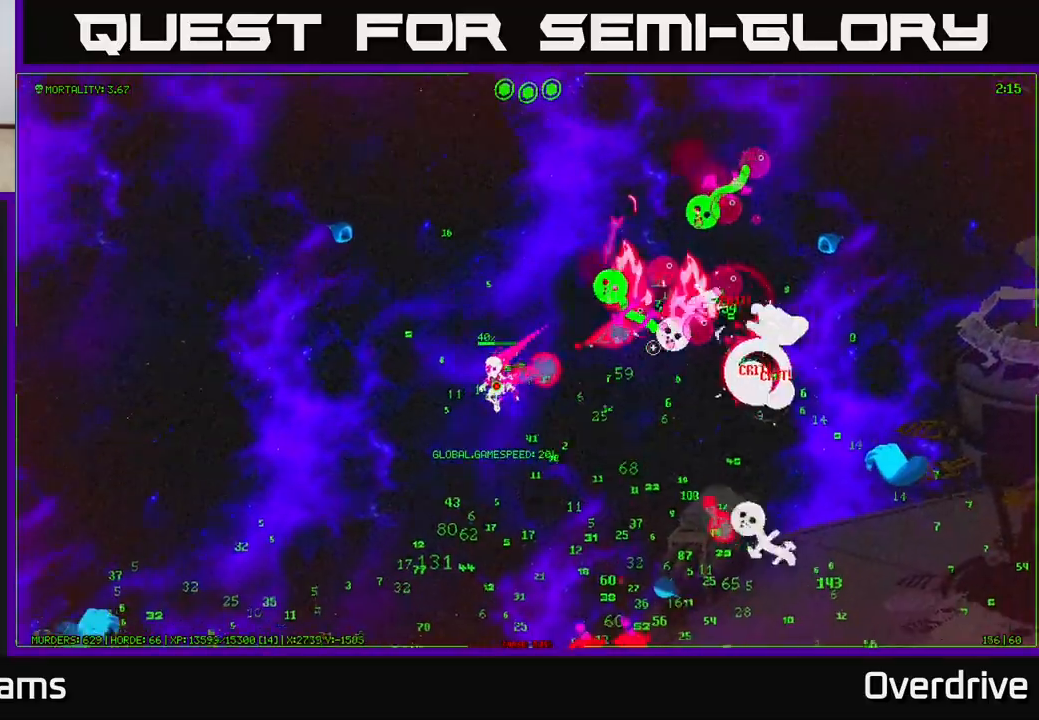
{"buttons": [], "left_stick": "left", "right_stick": "down-left", "events": [[233, "right_stick", "down-right"], [333, "left_stick", "left"], [417, "right_stick", "down-left"]]}
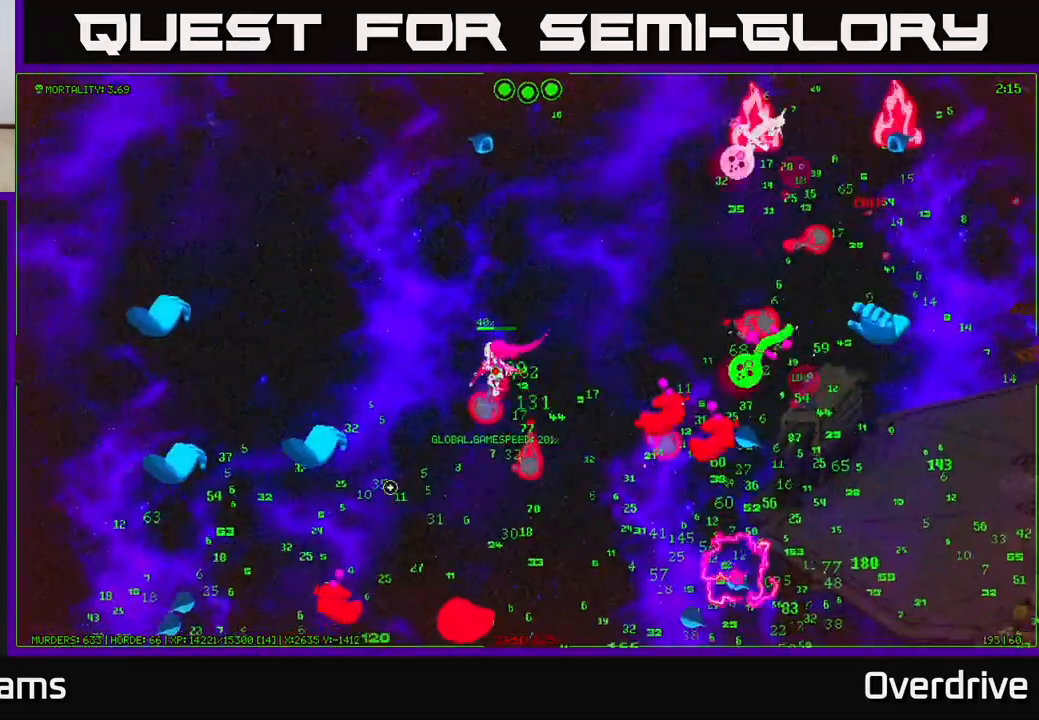
{"buttons": [], "left_stick": "up-left", "right_stick": "down-left", "events": [[17, "left_stick", "up-left"]]}
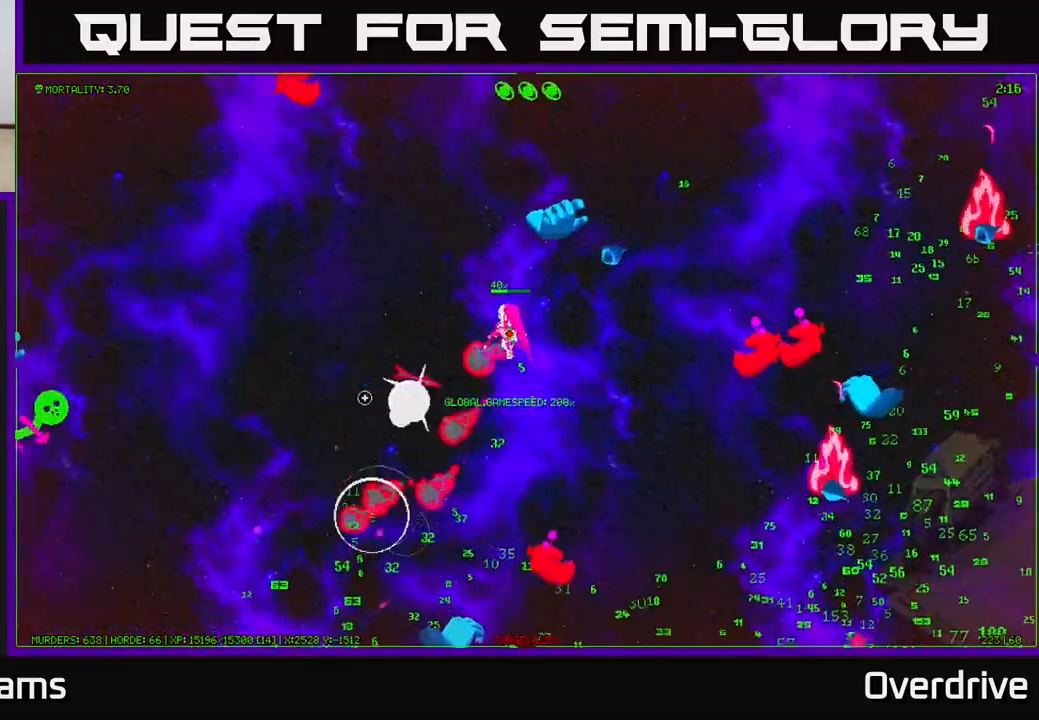
{"buttons": [], "left_stick": "down-left", "right_stick": "down-left", "events": [[83, "left_stick", "left"], [83, "right_stick", "down-right"], [200, "left_stick", "down-left"], [500, "right_stick", "down-left"]]}
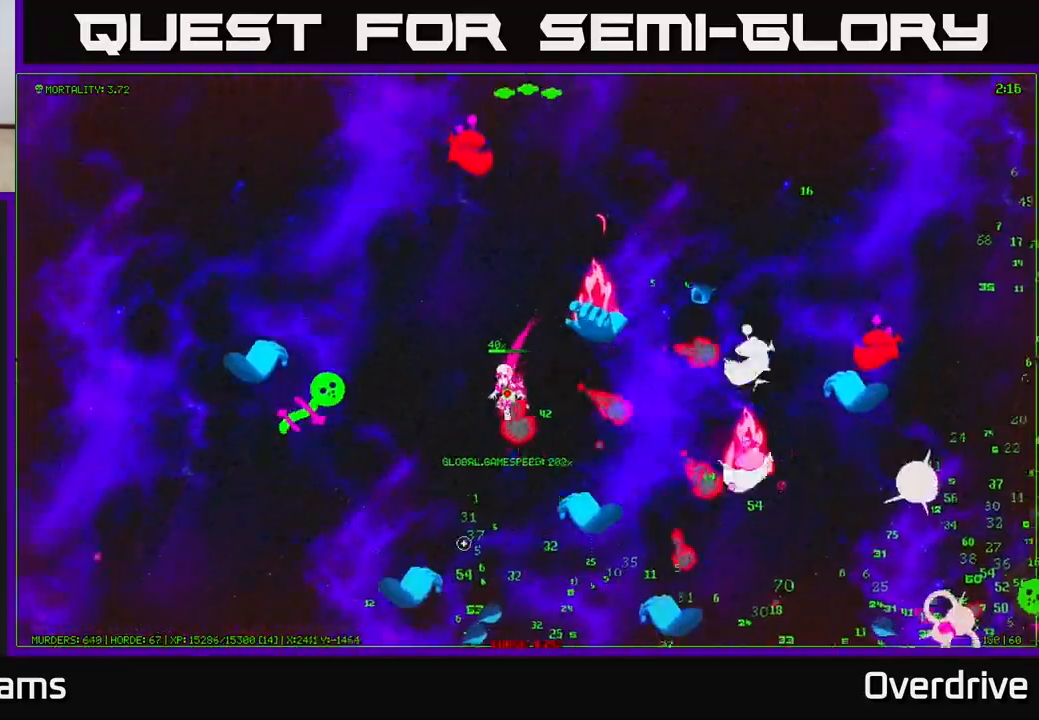
{"buttons": [], "left_stick": "left", "right_stick": "right", "events": [[50, "right_stick", "left"], [183, "right_stick", "up-left"], [267, "left_stick", "left"], [367, "right_stick", "up-right"], [450, "right_stick", "right"]]}
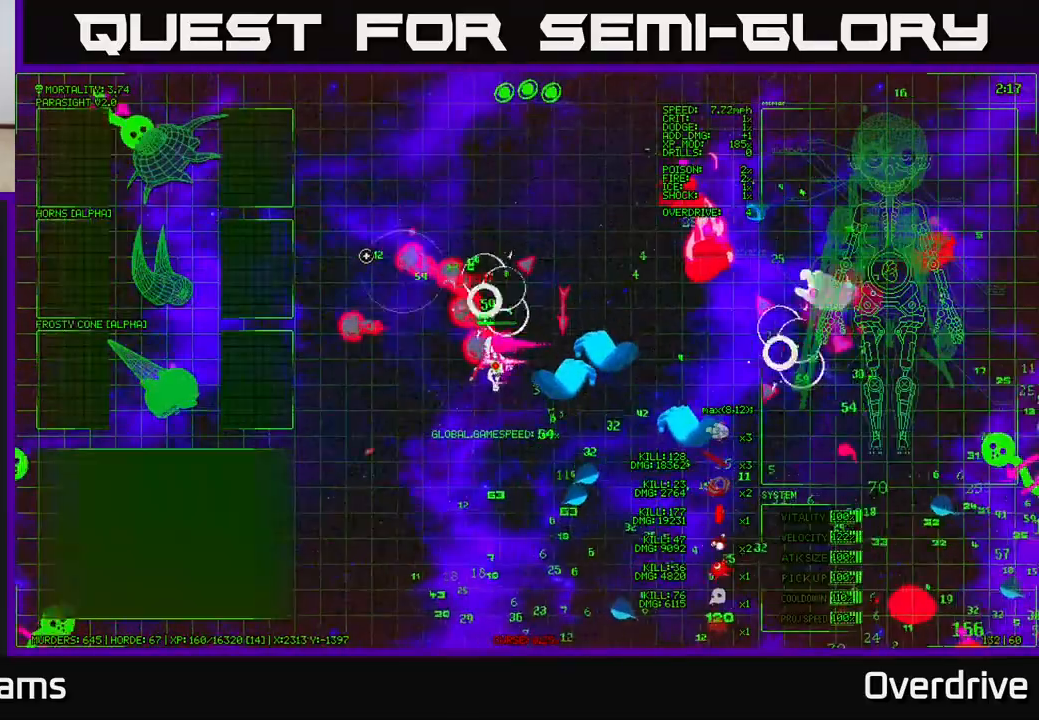
{"buttons": [], "left_stick": "down", "right_stick": "right", "events": [[83, "left_stick", "down-left"], [183, "left_stick", "down"], [233, "right_stick", "up-right"], [367, "right_stick", "right"]]}
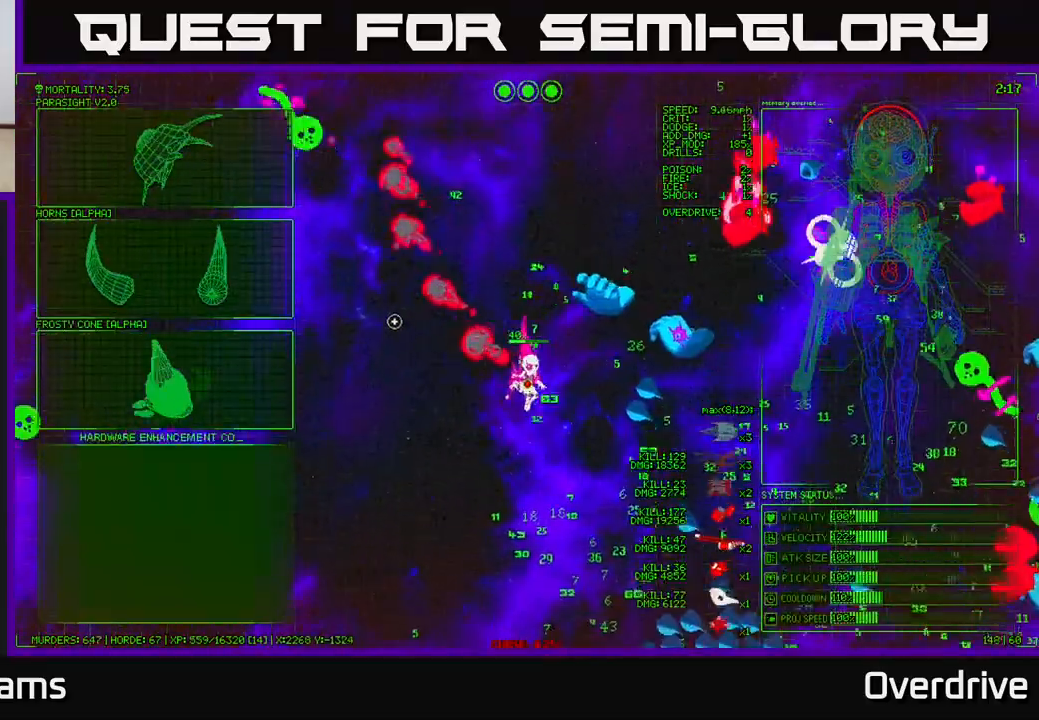
{"buttons": [], "left_stick": "center", "right_stick": "center", "events": [[33, "right_stick", "down-right"], [283, "right_stick", "center"], [383, "left_stick", "center"]]}
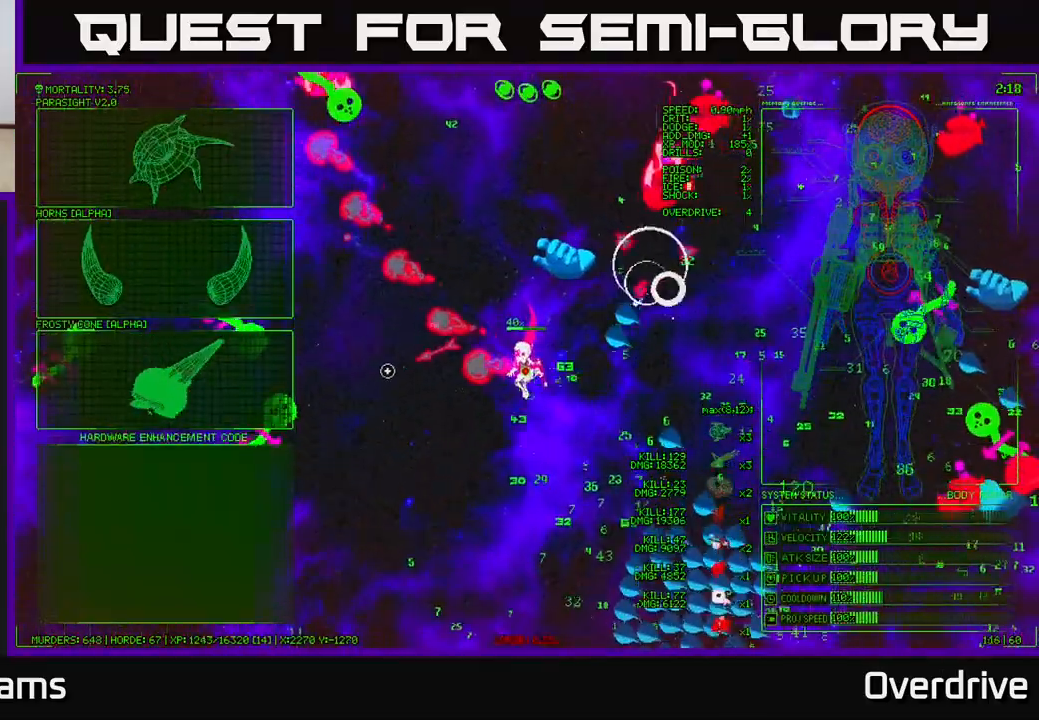
{"buttons": [], "left_stick": "left", "right_stick": "center", "events": [[50, "left_stick", "left"]]}
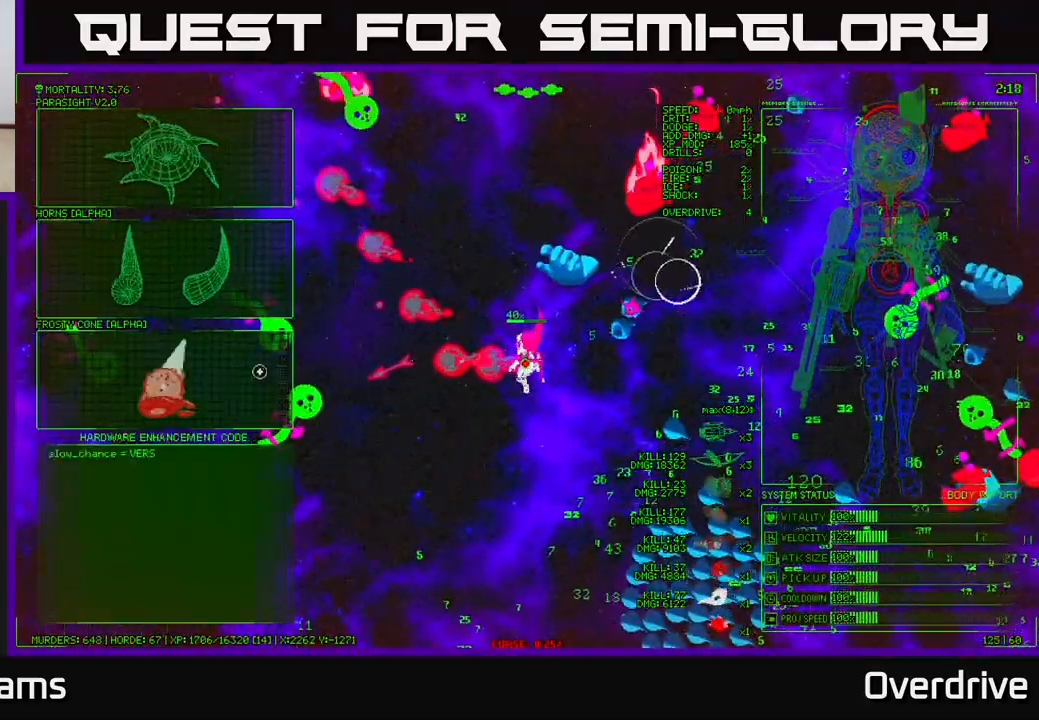
{"buttons": [], "left_stick": "center", "right_stick": "center", "events": [[150, "left_stick", "center"]]}
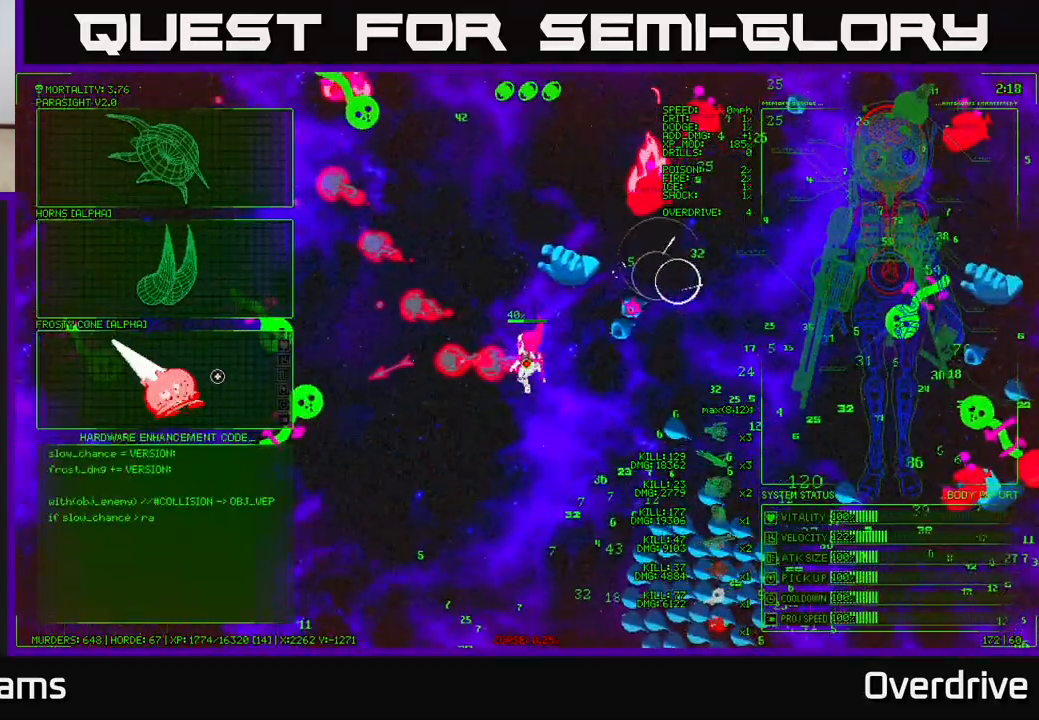
{"buttons": [], "left_stick": "center", "right_stick": "center", "events": []}
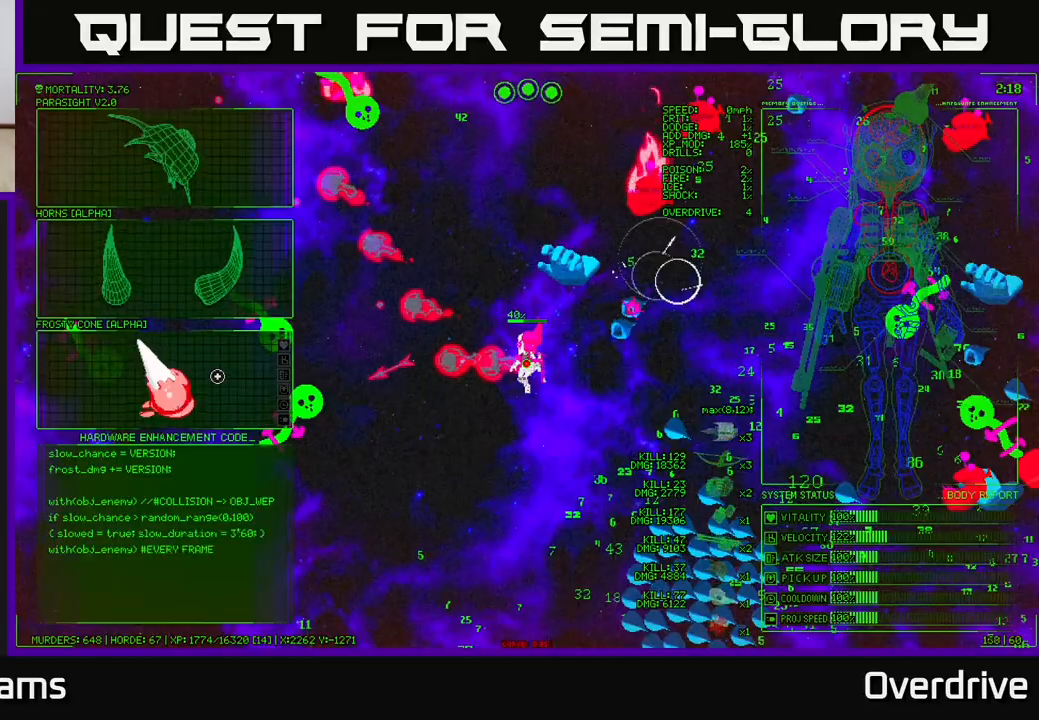
{"buttons": [], "left_stick": "down", "right_stick": "right", "events": [[133, "A", "down"], [217, "A", "up"], [333, "left_stick", "down"], [383, "right_stick", "right"]]}
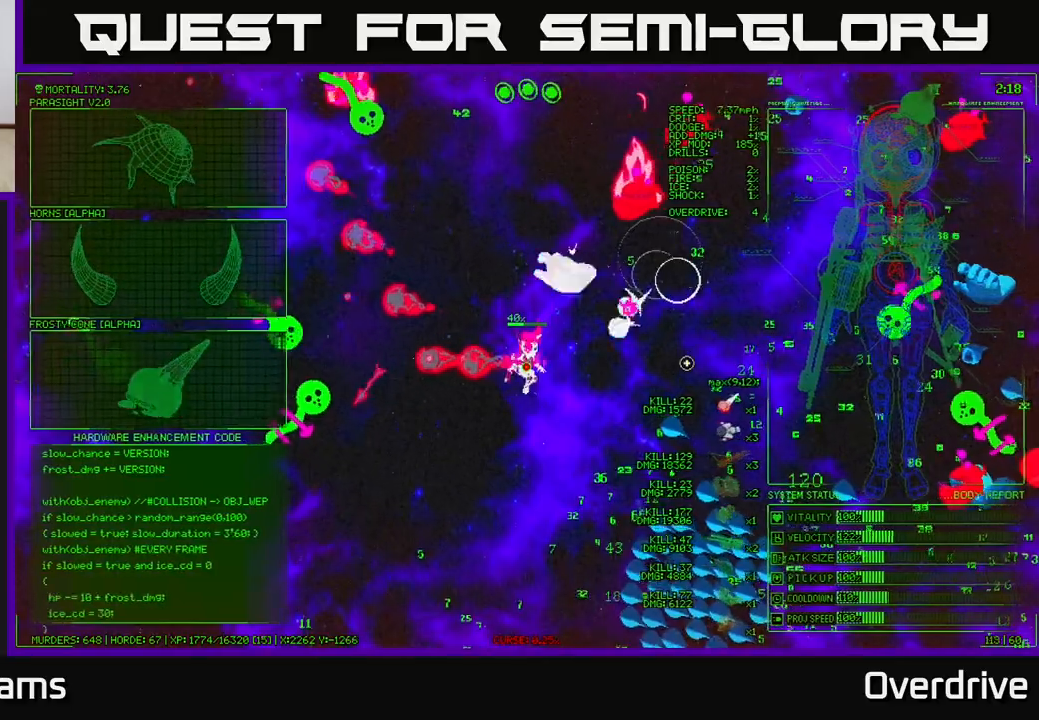
{"buttons": [], "left_stick": "down", "right_stick": "down-right", "events": [[150, "right_stick", "down-right"]]}
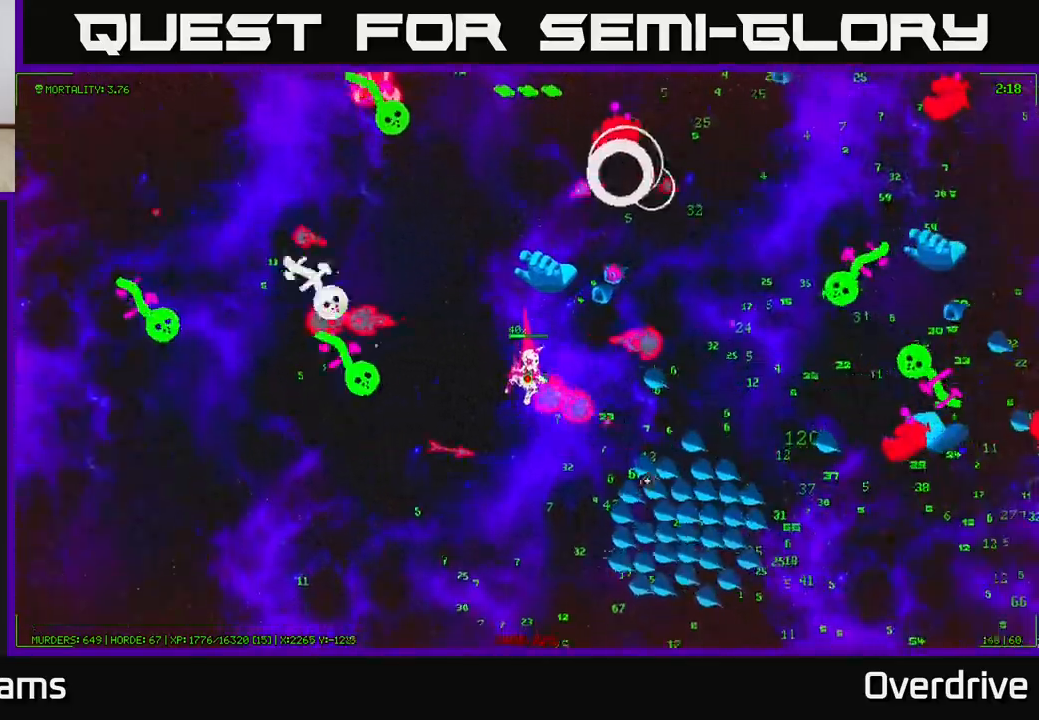
{"buttons": [], "left_stick": "down", "right_stick": "right", "events": [[283, "right_stick", "right"]]}
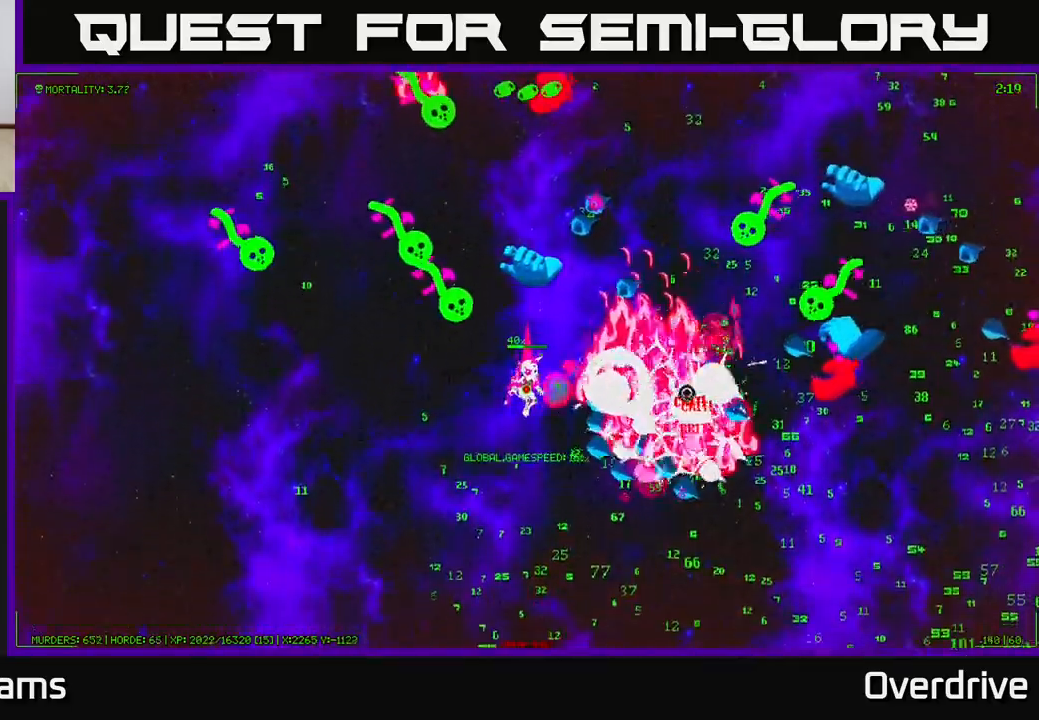
{"buttons": [], "left_stick": "down-right", "right_stick": "up-right", "events": [[133, "right_stick", "up-right"], [400, "left_stick", "down-right"]]}
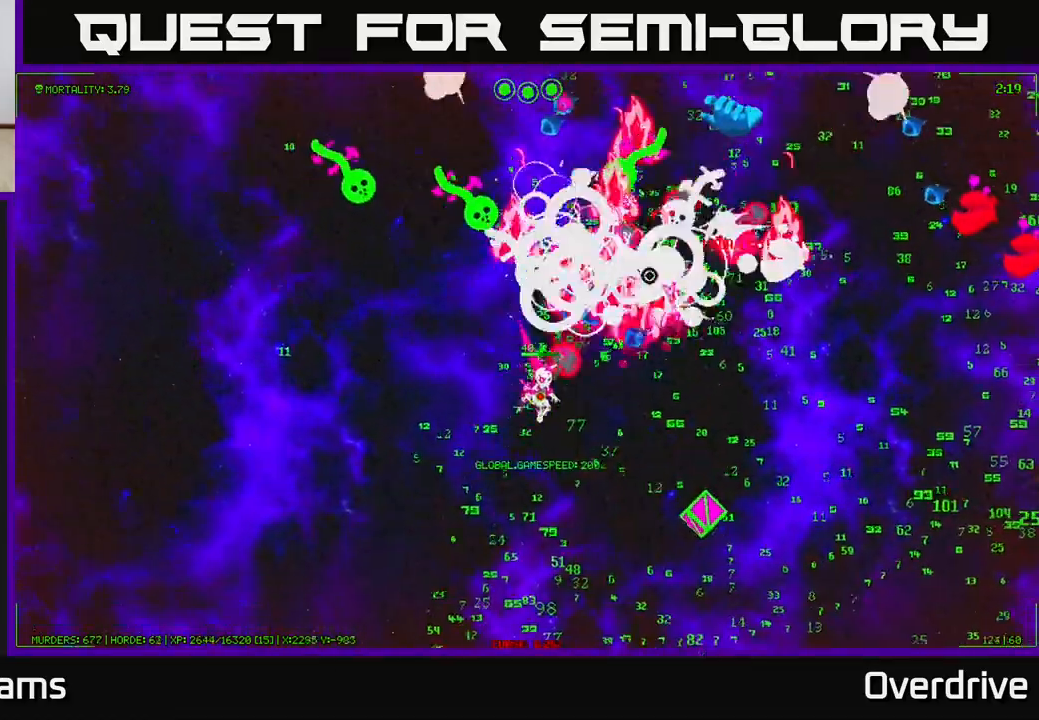
{"buttons": [], "left_stick": "down-right", "right_stick": "up", "events": [[150, "right_stick", "up"], [167, "left_stick", "down-left"], [367, "left_stick", "down-right"]]}
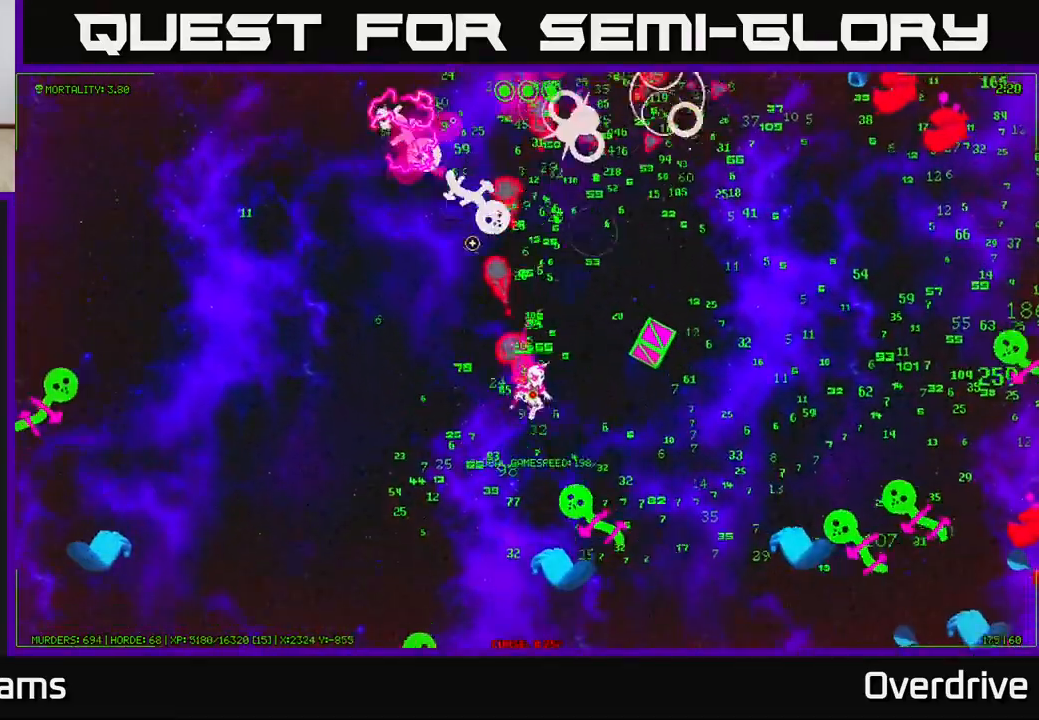
{"buttons": [], "left_stick": "left", "right_stick": "down-right", "events": [[17, "right_stick", "up-right"], [100, "left_stick", "up-left"], [267, "right_stick", "right"], [367, "right_stick", "down-right"], [467, "left_stick", "left"]]}
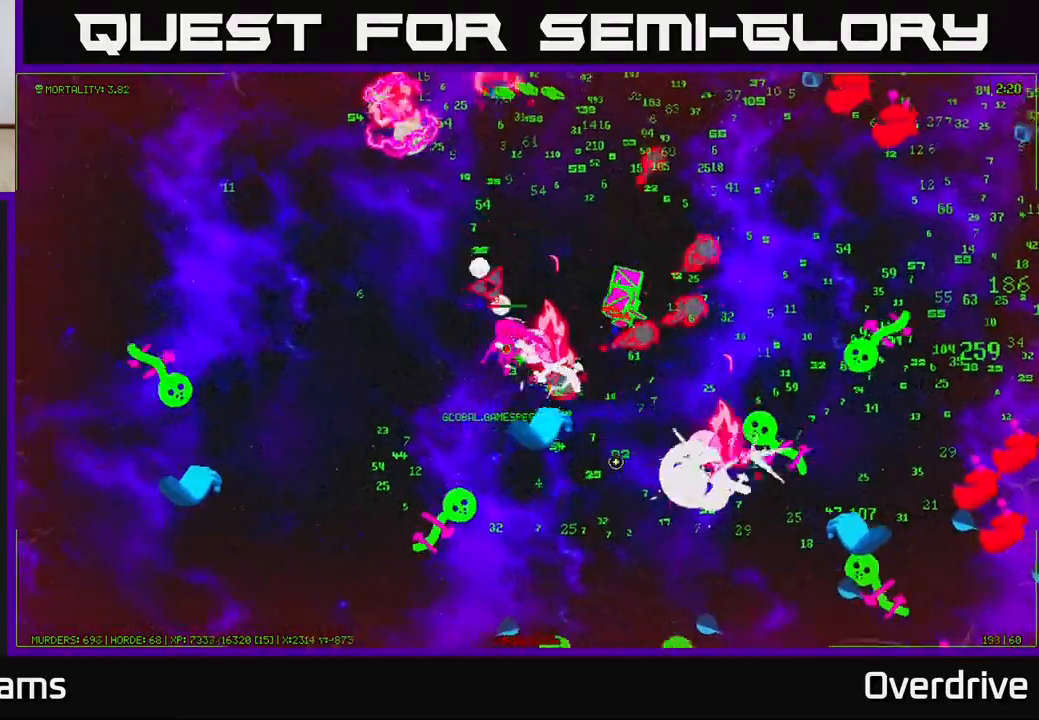
{"buttons": [], "left_stick": "up-left", "right_stick": "up-right", "events": [[183, "right_stick", "right"], [217, "left_stick", "up-left"], [333, "right_stick", "up-right"]]}
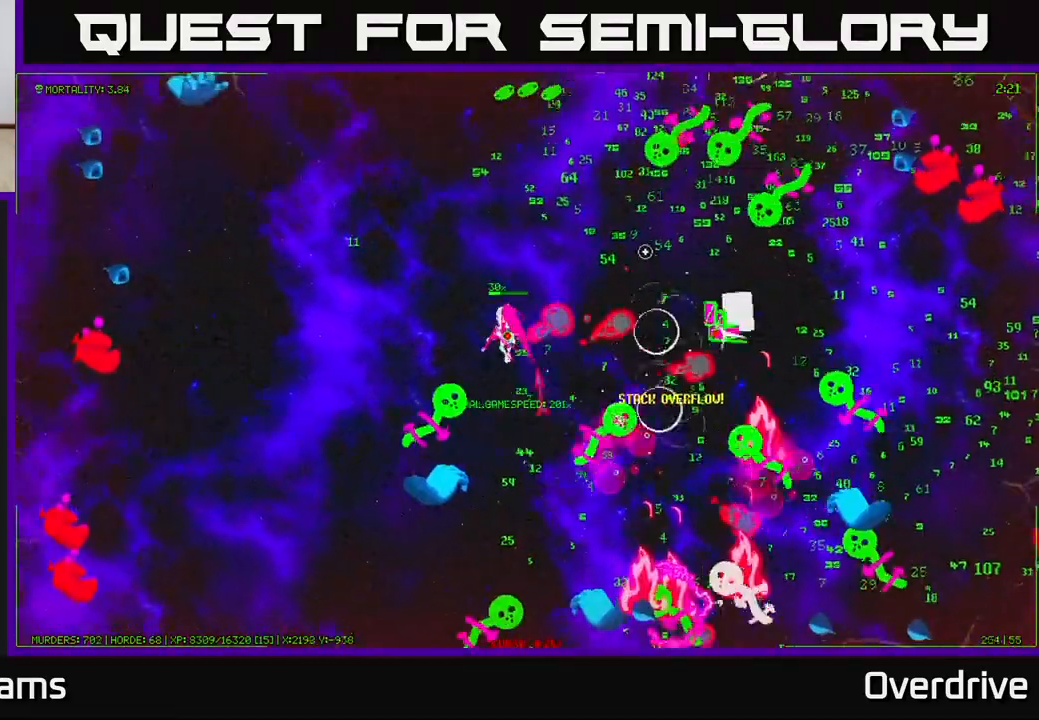
{"buttons": [], "left_stick": "up-left", "right_stick": "right", "events": [[33, "right_stick", "right"], [350, "left_stick", "up-right"], [500, "left_stick", "up-left"]]}
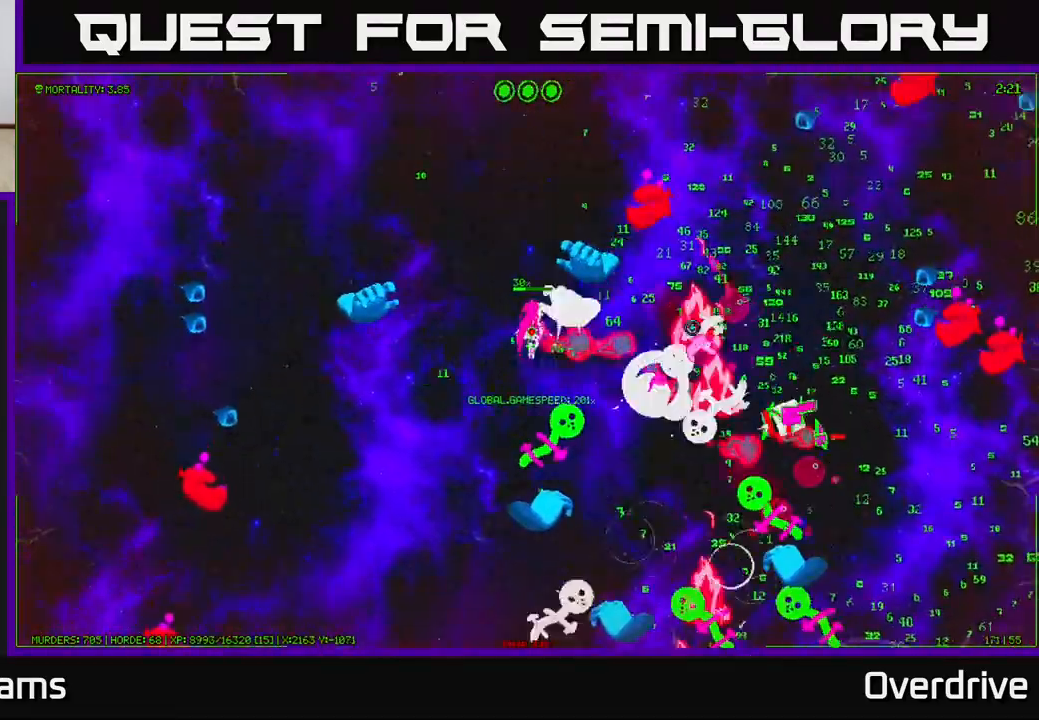
{"buttons": [], "left_stick": "right", "right_stick": "down-right", "events": [[183, "right_stick", "down-right"], [300, "left_stick", "up-right"], [383, "left_stick", "right"]]}